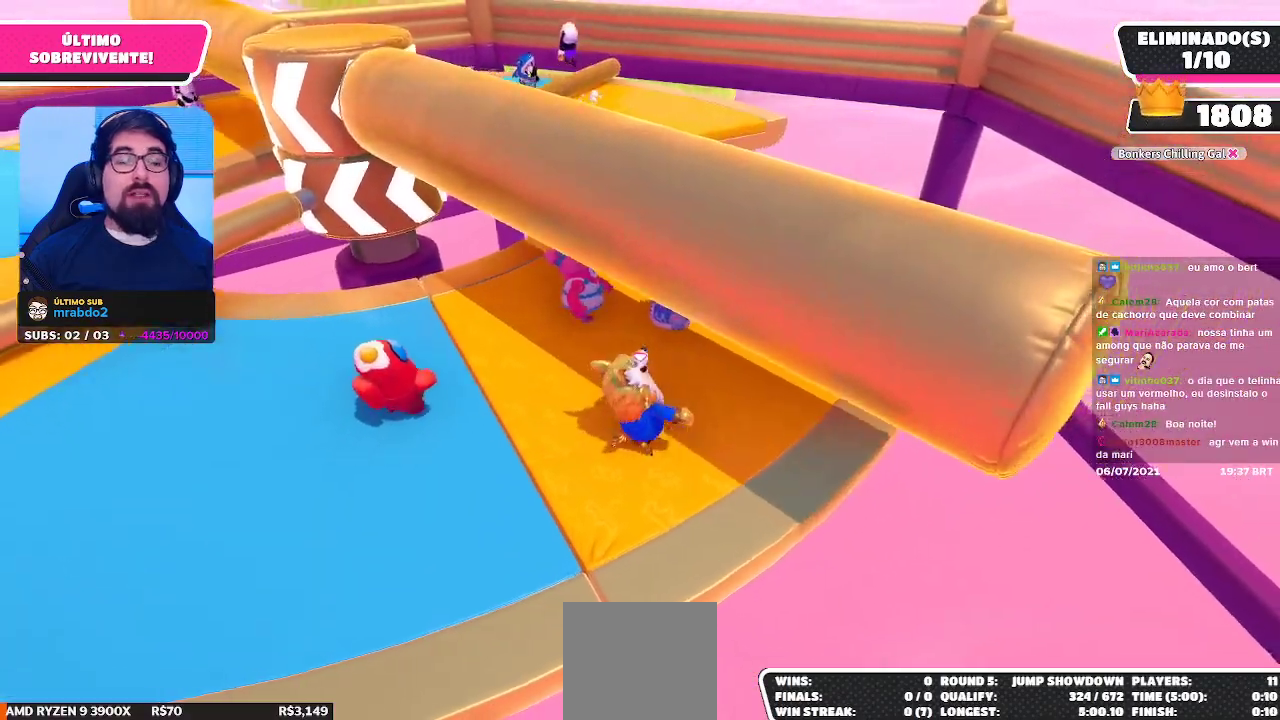
Gameplay with a controller (Xbox layout); each line is a JSON object with the inputs held at the frame after it. "events" lists button and stick changes between this image and that frame as [ms after this image, input, new state], when the widget could be followed in between.
{"buttons": [], "left_stick": "center", "right_stick": "left", "events": [[217, "left_stick", "down-left"], [300, "left_stick", "down"], [483, "left_stick", "center"], [483, "right_stick", "left"]]}
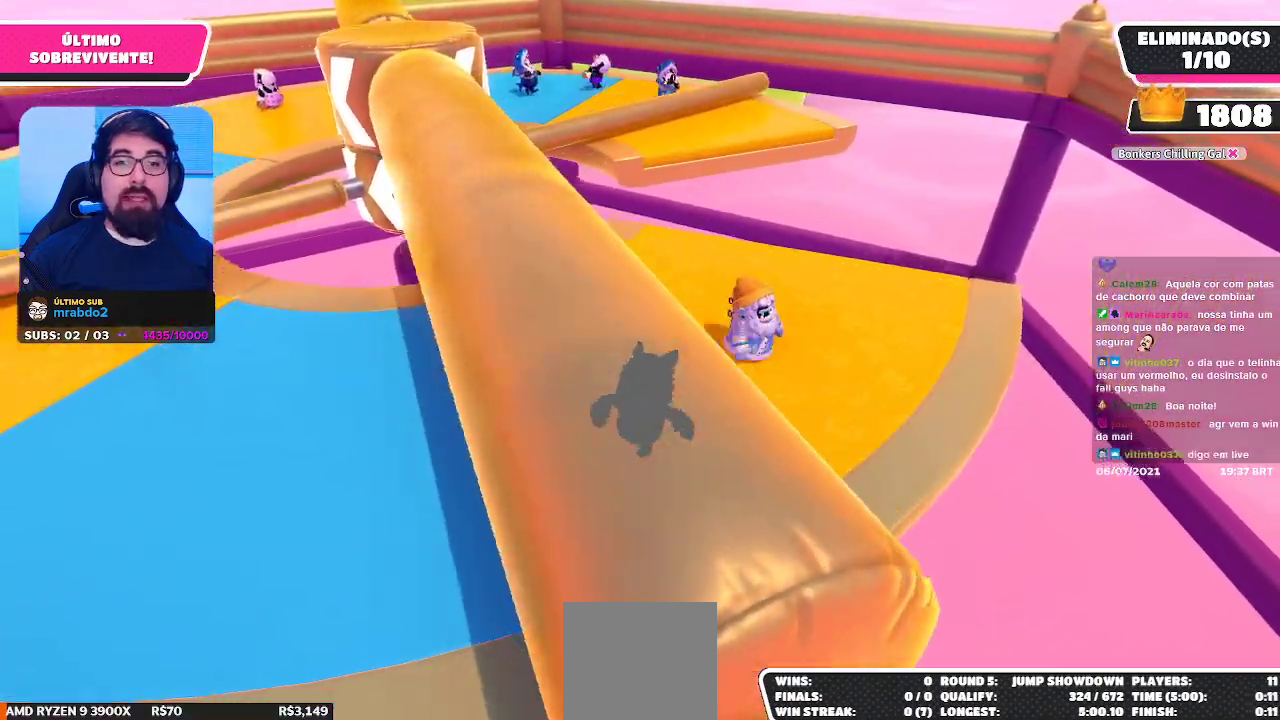
{"buttons": [], "left_stick": "up-left", "right_stick": "center", "events": [[83, "right_stick", "center"], [133, "left_stick", "left"], [317, "left_stick", "up-left"]]}
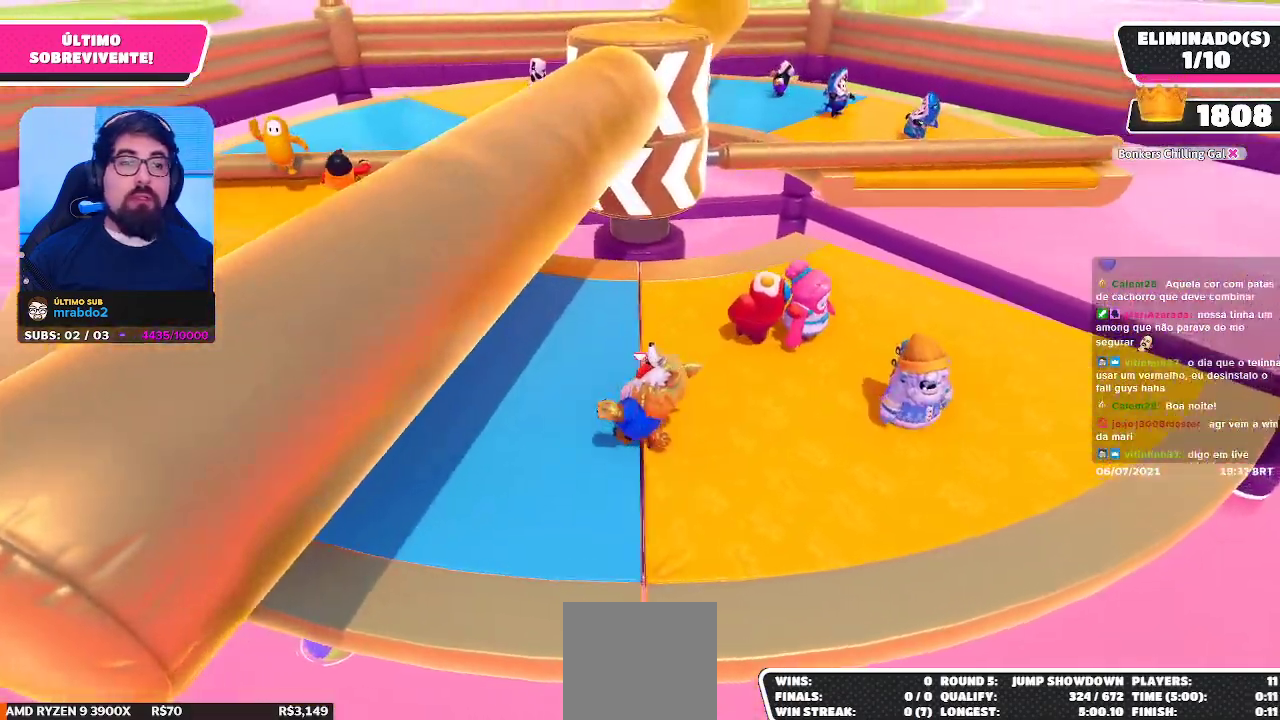
{"buttons": [], "left_stick": "down-left", "right_stick": "center", "events": [[333, "right_stick", "right"], [417, "left_stick", "down-left"], [483, "right_stick", "center"]]}
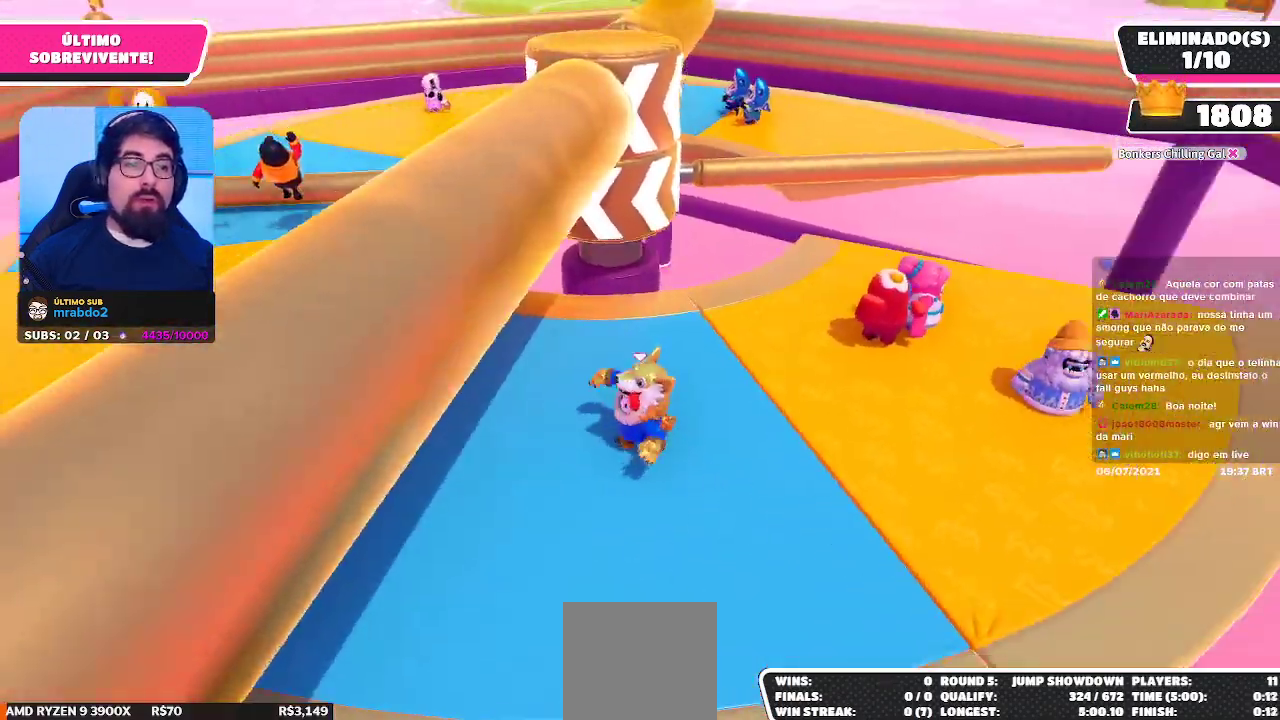
{"buttons": [], "left_stick": "up", "right_stick": "center", "events": [[17, "left_stick", "center"], [150, "left_stick", "left"], [417, "left_stick", "up"]]}
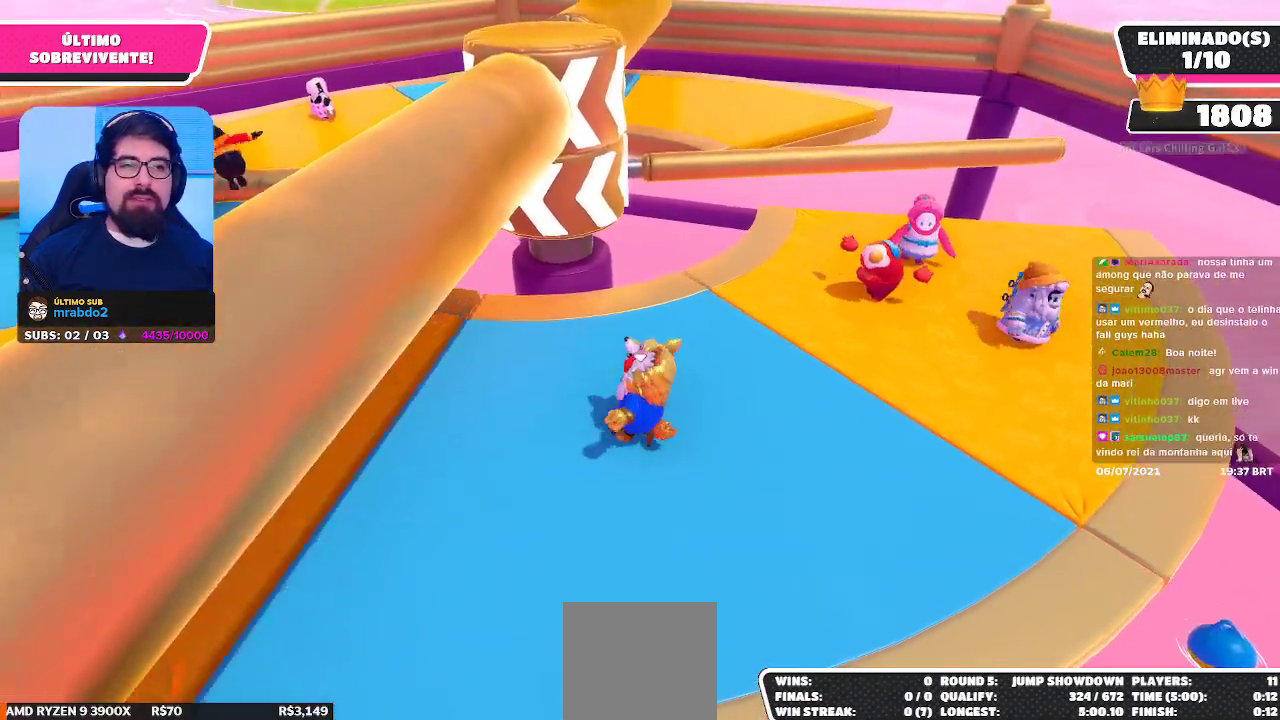
{"buttons": [], "left_stick": "up-left", "right_stick": "center", "events": [[17, "left_stick", "right"], [100, "left_stick", "down-right"], [150, "right_stick", "down-left"], [300, "left_stick", "down-left"], [317, "right_stick", "center"], [500, "left_stick", "up-left"]]}
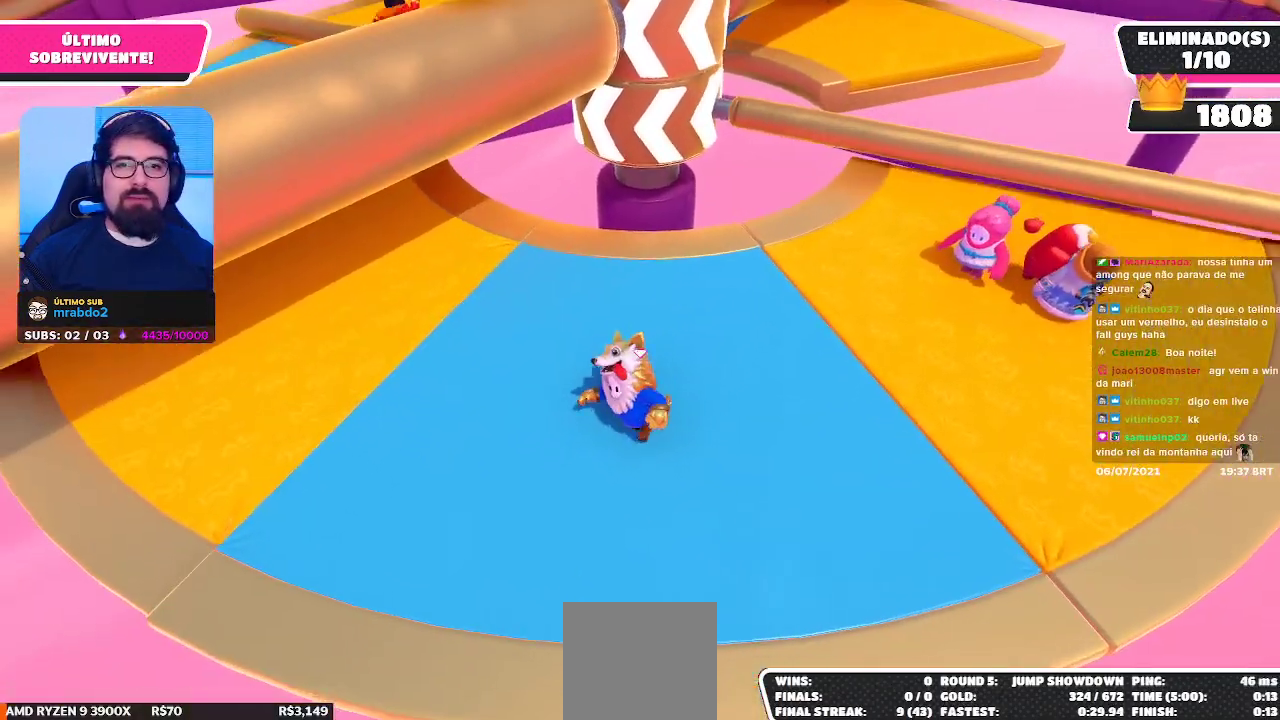
{"buttons": [], "left_stick": "down-left", "right_stick": "center", "events": [[100, "left_stick", "up-right"], [200, "left_stick", "down-right"], [350, "left_stick", "down-left"]]}
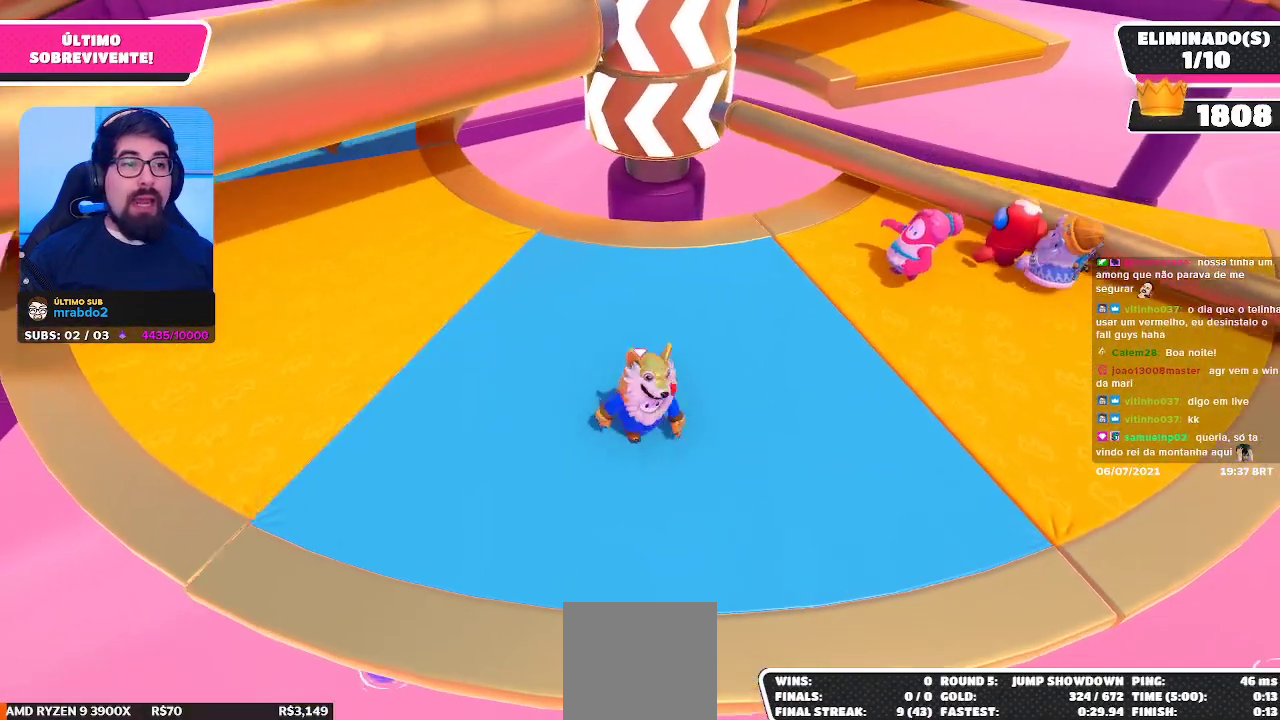
{"buttons": [], "left_stick": "down-left", "right_stick": "center", "events": [[17, "left_stick", "center"], [267, "left_stick", "up-left"], [467, "left_stick", "down-left"]]}
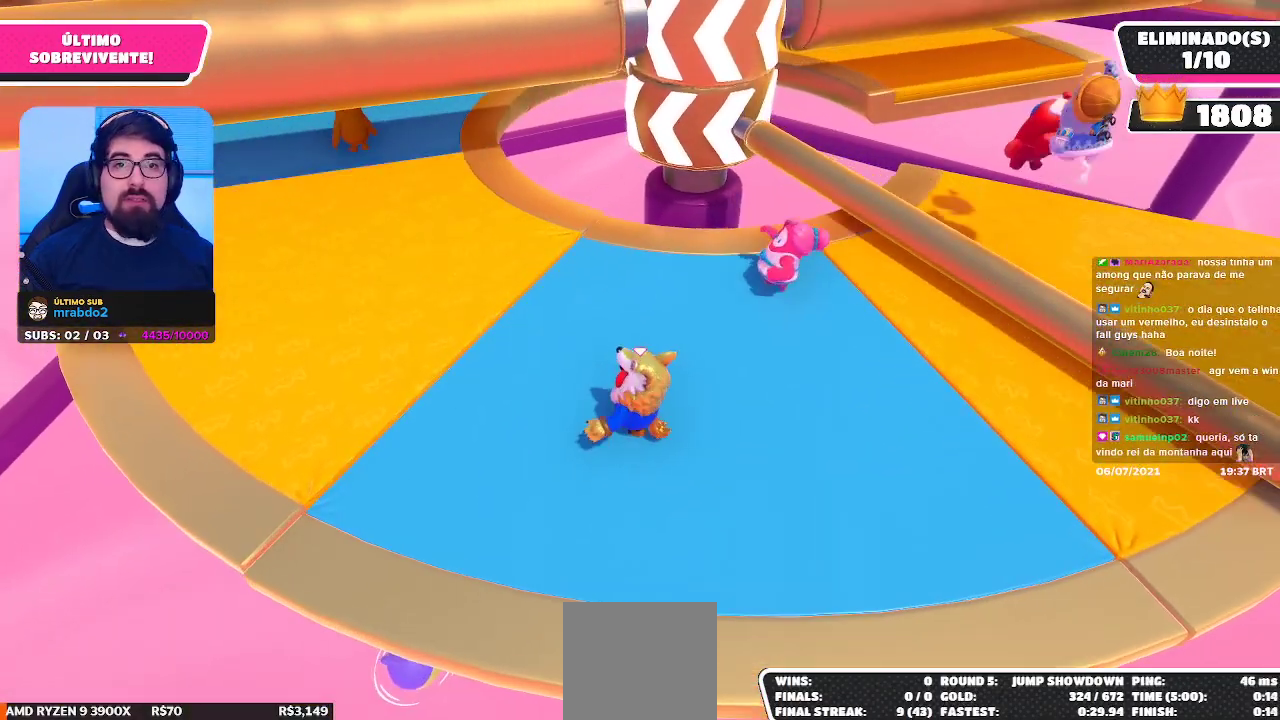
{"buttons": ["A"], "left_stick": "up-right", "right_stick": "center", "events": [[83, "left_stick", "down-right"], [383, "left_stick", "up-right"], [433, "A", "down"]]}
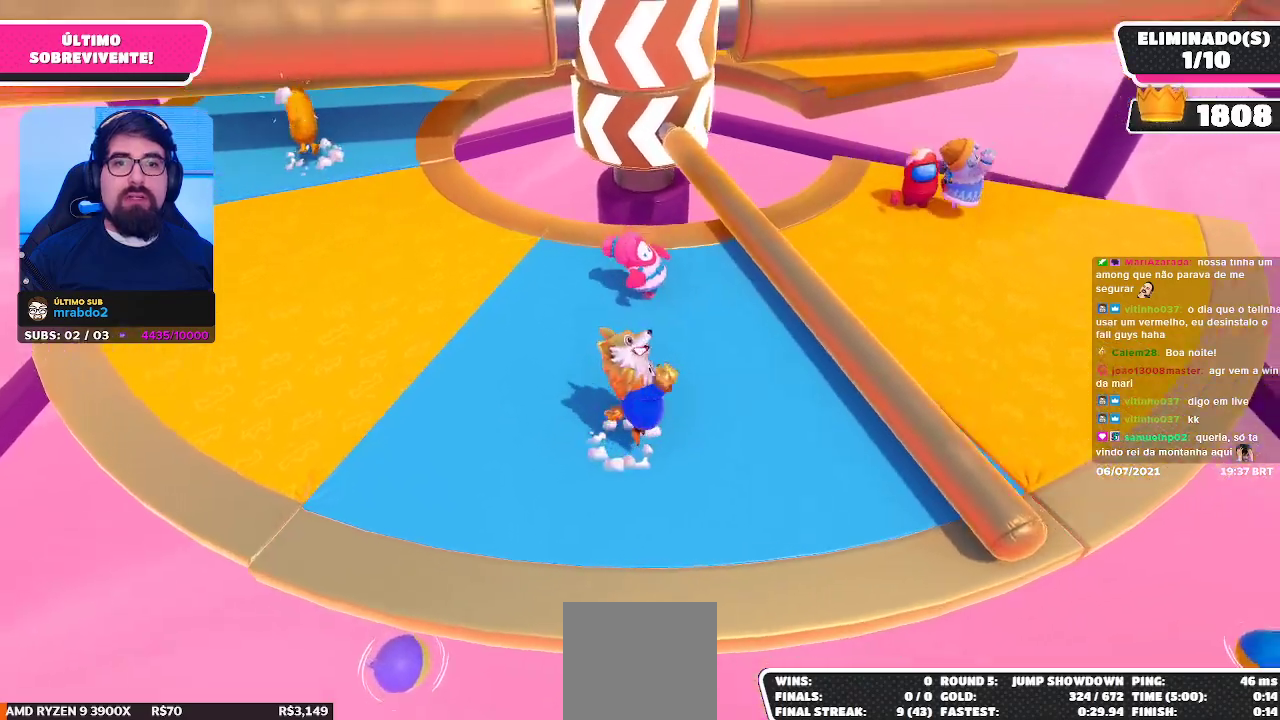
{"buttons": [], "left_stick": "right", "right_stick": "center", "events": [[83, "A", "up"], [267, "left_stick", "right"]]}
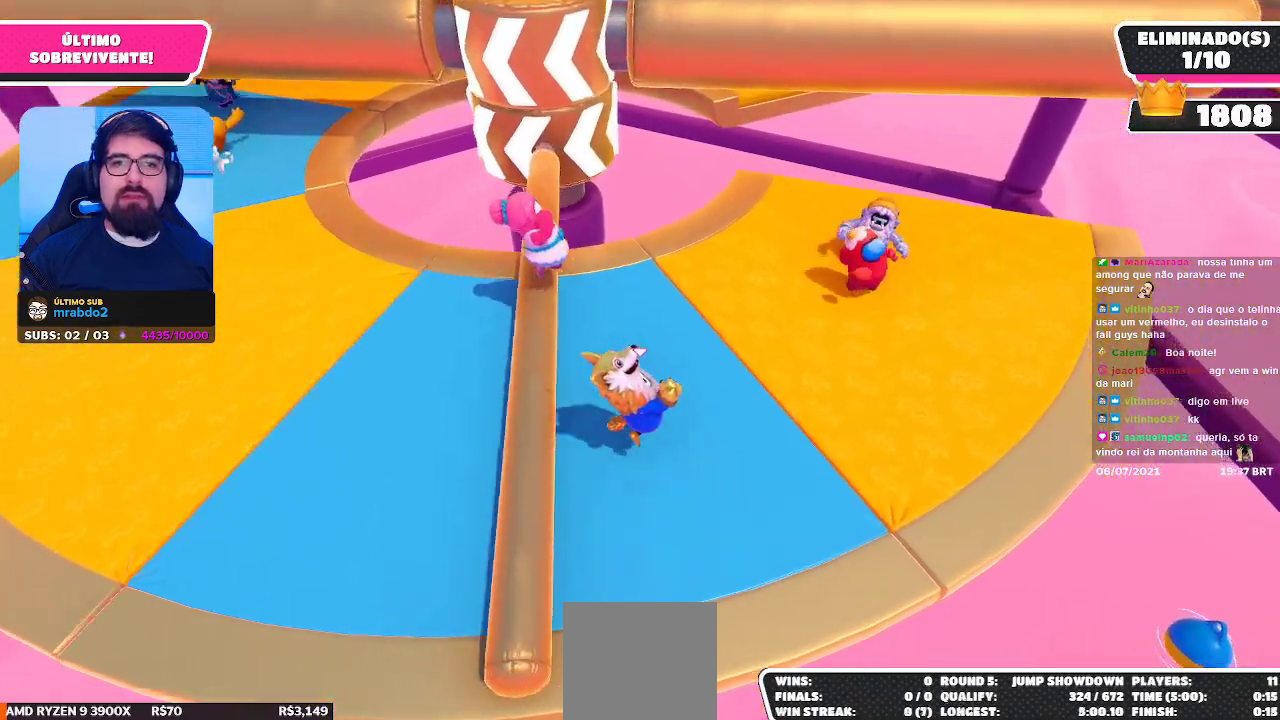
{"buttons": [], "left_stick": "up-right", "right_stick": "center", "events": [[417, "left_stick", "up-right"]]}
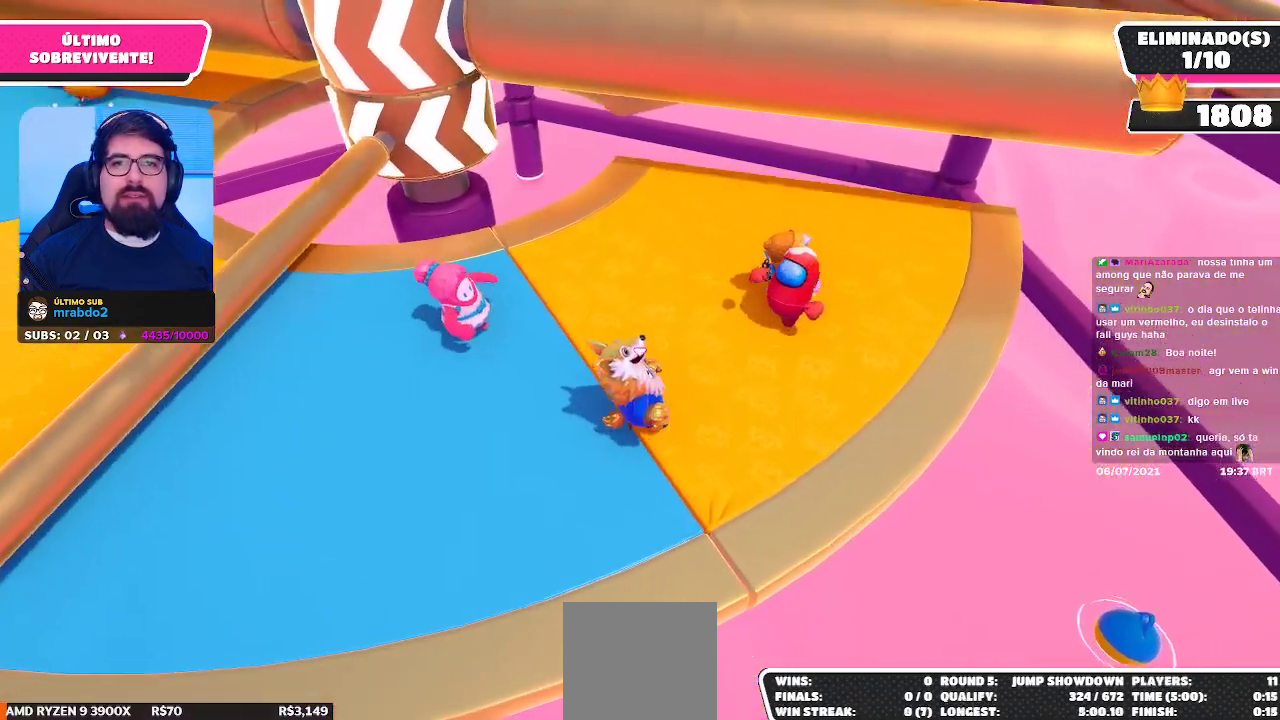
{"buttons": [], "left_stick": "up-right", "right_stick": "center", "events": [[200, "right_stick", "down-left"], [417, "right_stick", "center"]]}
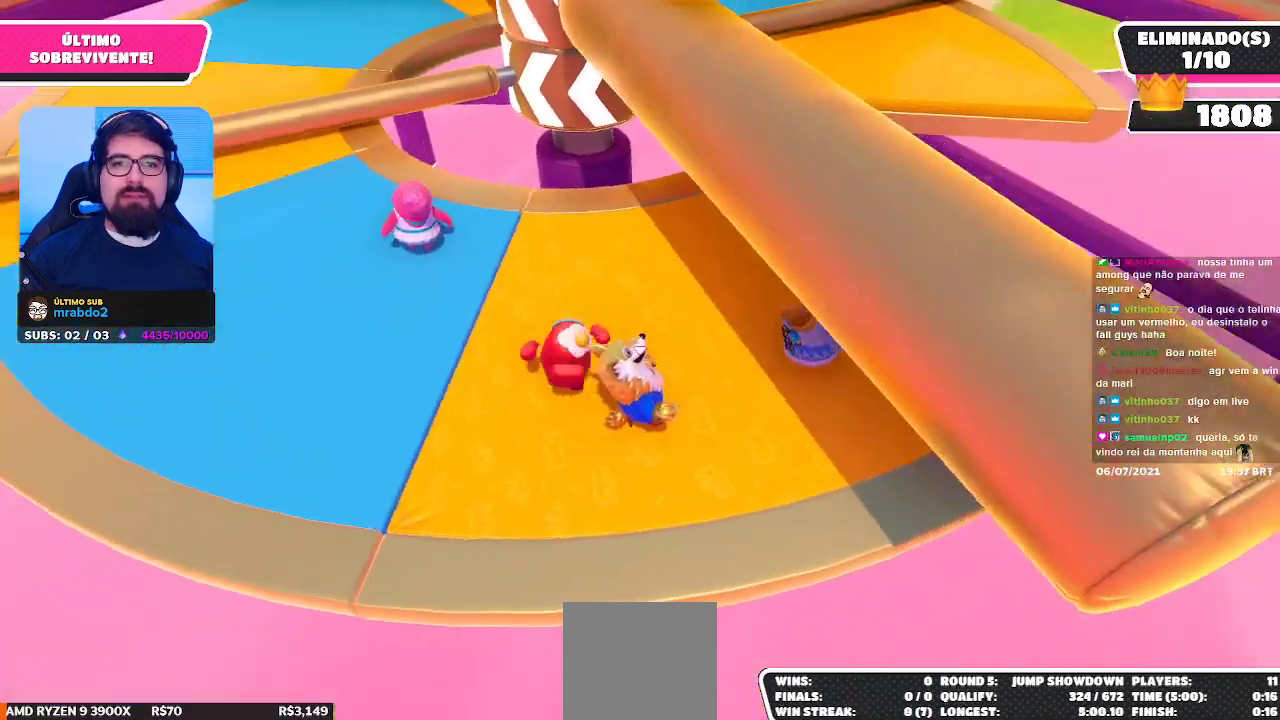
{"buttons": [], "left_stick": "down", "right_stick": "center", "events": [[200, "left_stick", "up-left"], [300, "left_stick", "down-left"], [433, "left_stick", "down"]]}
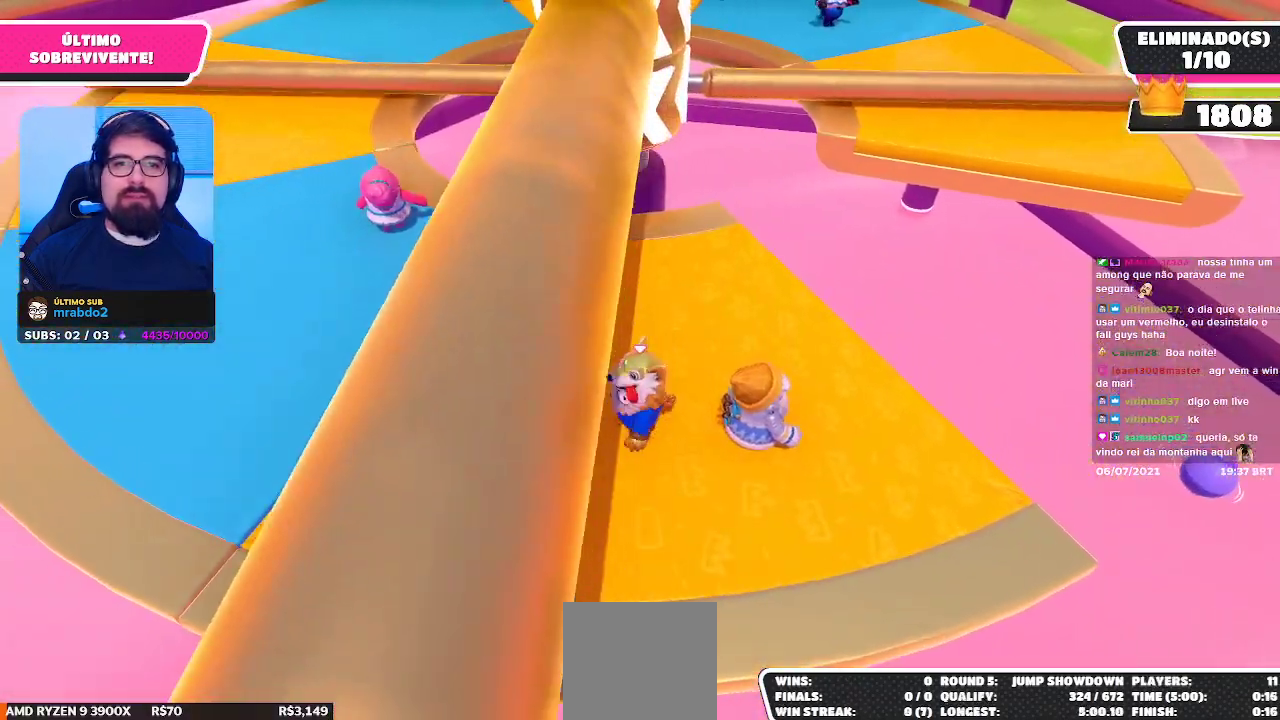
{"buttons": [], "left_stick": "center", "right_stick": "center", "events": [[17, "left_stick", "down-right"], [133, "right_stick", "up"], [283, "right_stick", "center"], [350, "left_stick", "right"], [483, "left_stick", "center"]]}
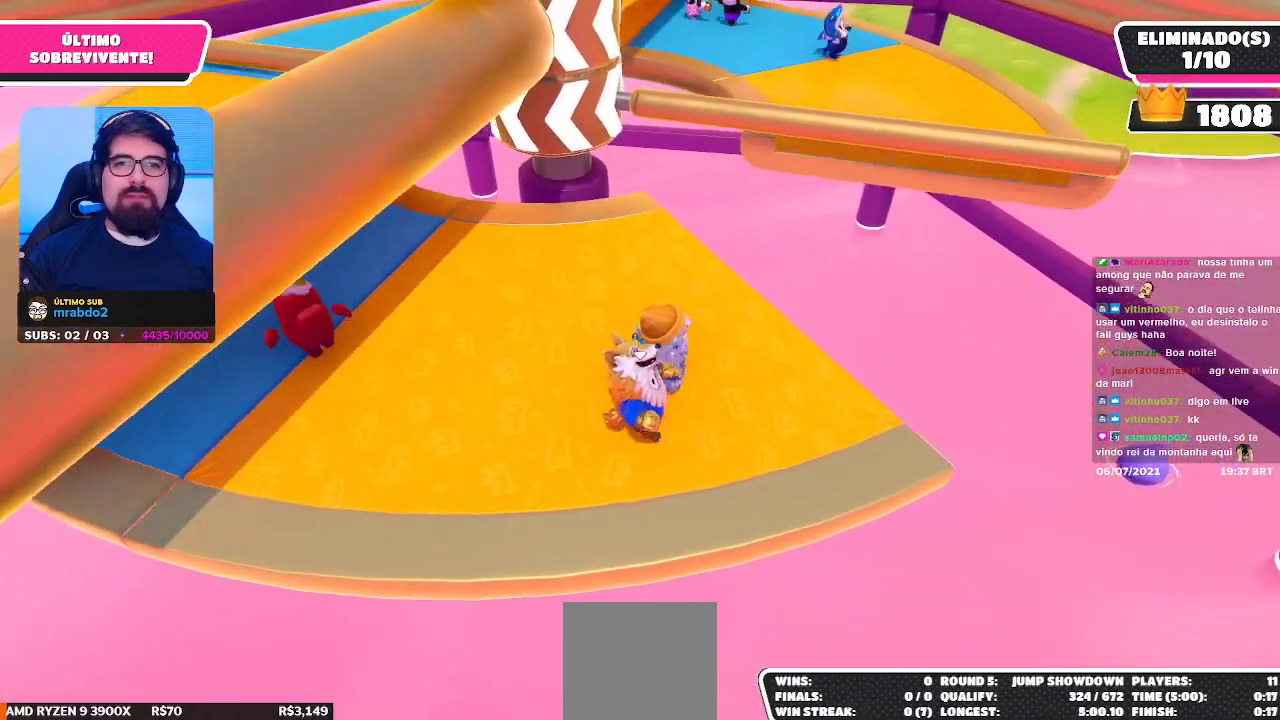
{"buttons": [], "left_stick": "left", "right_stick": "center", "events": [[183, "left_stick", "left"]]}
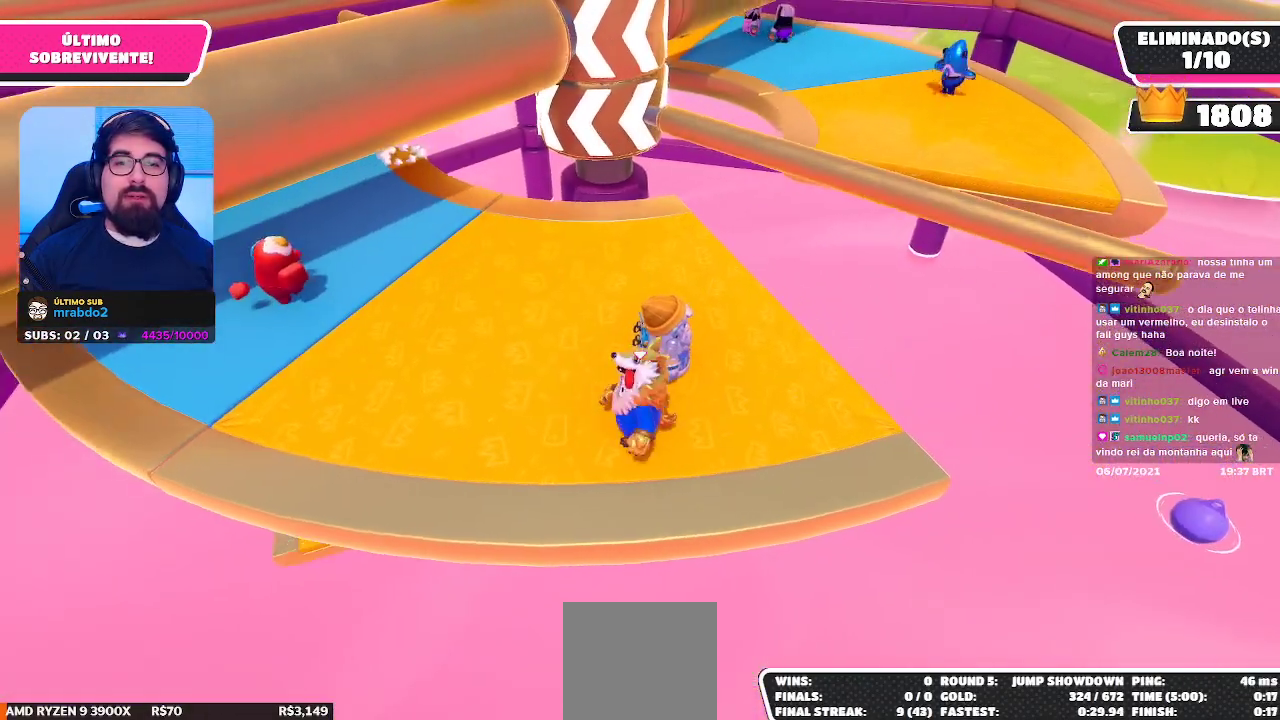
{"buttons": [], "left_stick": "center", "right_stick": "center", "events": [[233, "left_stick", "up-left"], [383, "left_stick", "center"]]}
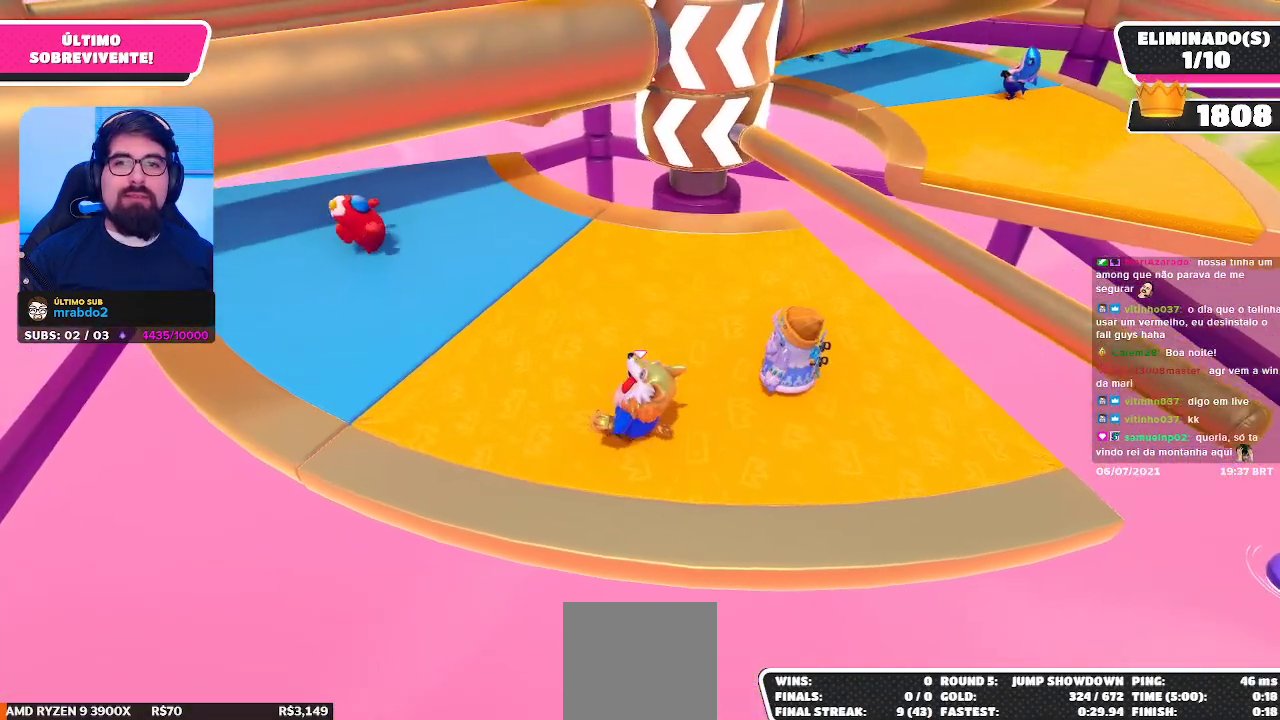
{"buttons": ["A"], "left_stick": "right", "right_stick": "center", "events": [[233, "left_stick", "right"], [467, "A", "down"]]}
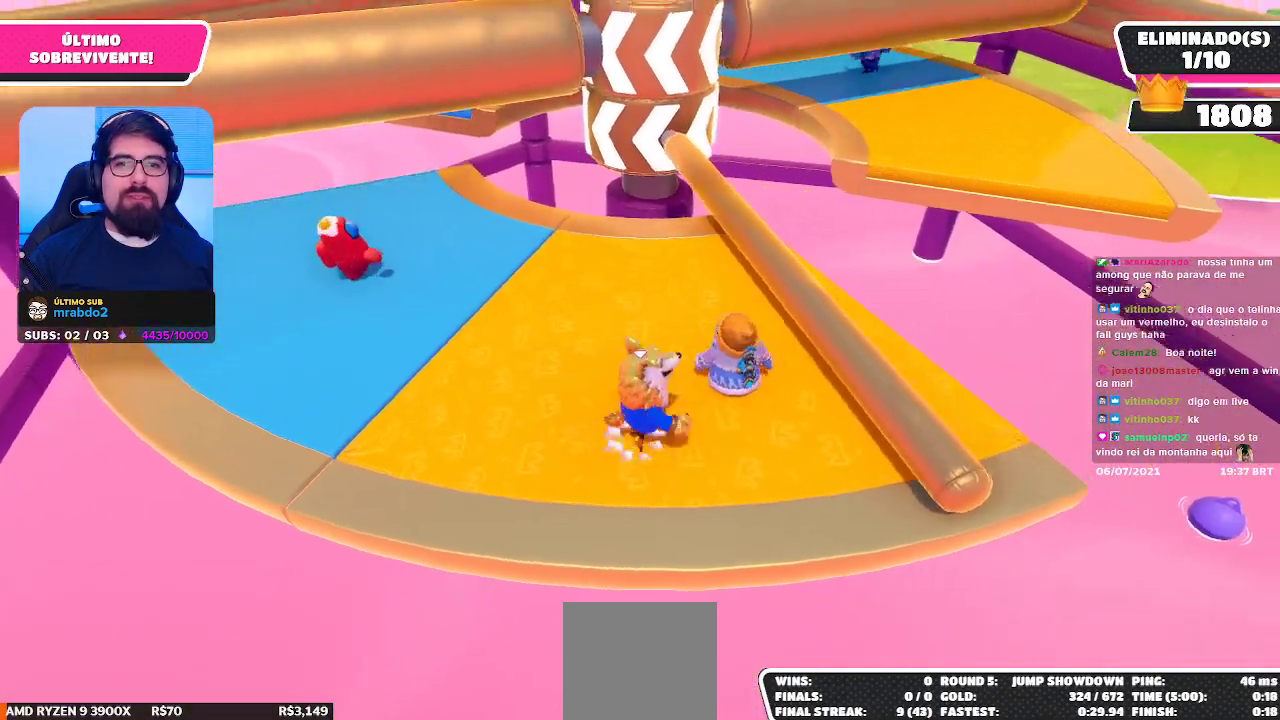
{"buttons": [], "left_stick": "up-left", "right_stick": "center", "events": [[83, "A", "up"], [167, "left_stick", "center"], [317, "left_stick", "left"], [367, "left_stick", "up-left"]]}
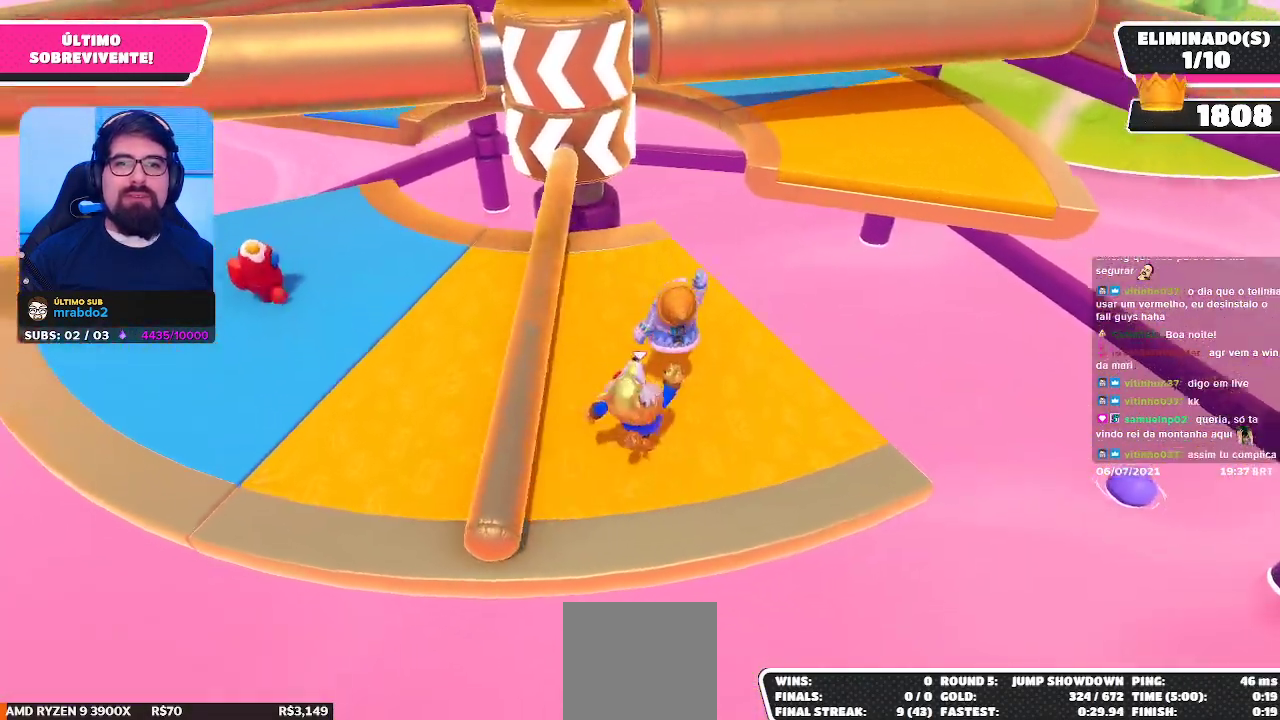
{"buttons": [], "left_stick": "up-left", "right_stick": "center", "events": []}
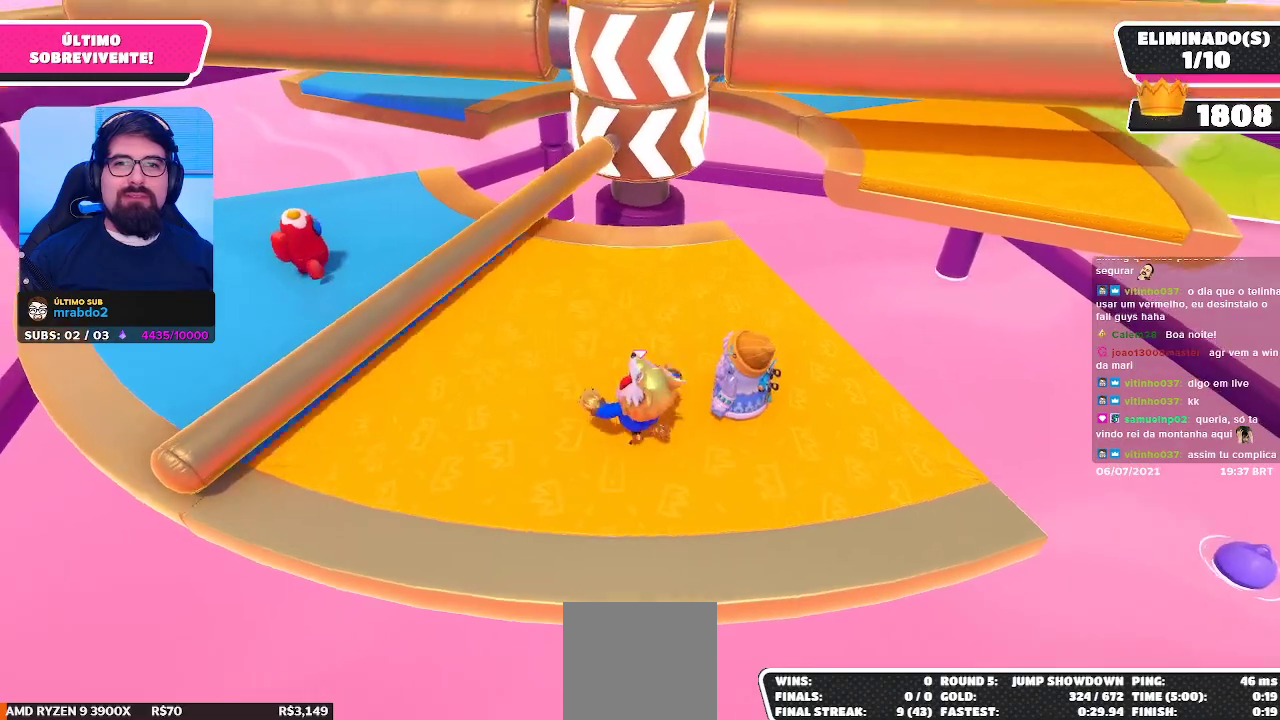
{"buttons": [], "left_stick": "down-left", "right_stick": "center", "events": [[267, "left_stick", "down-left"]]}
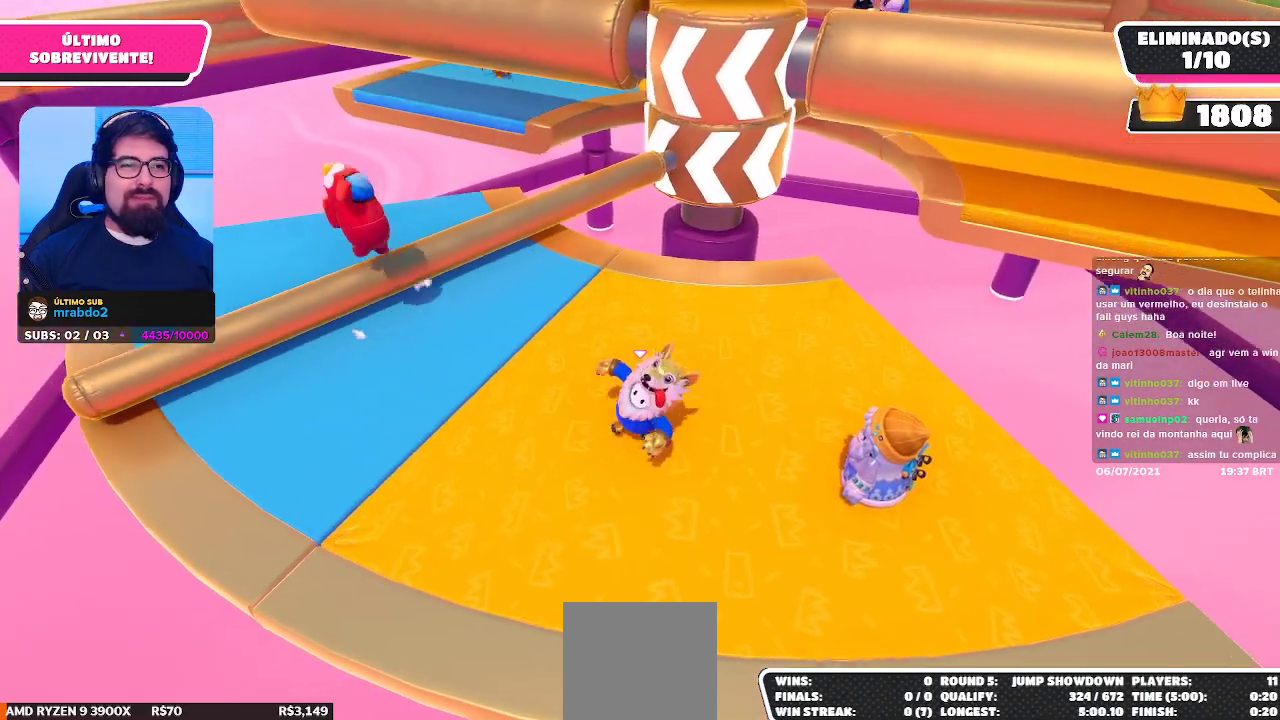
{"buttons": [], "left_stick": "up-left", "right_stick": "center", "events": [[33, "left_stick", "center"], [300, "left_stick", "up-left"]]}
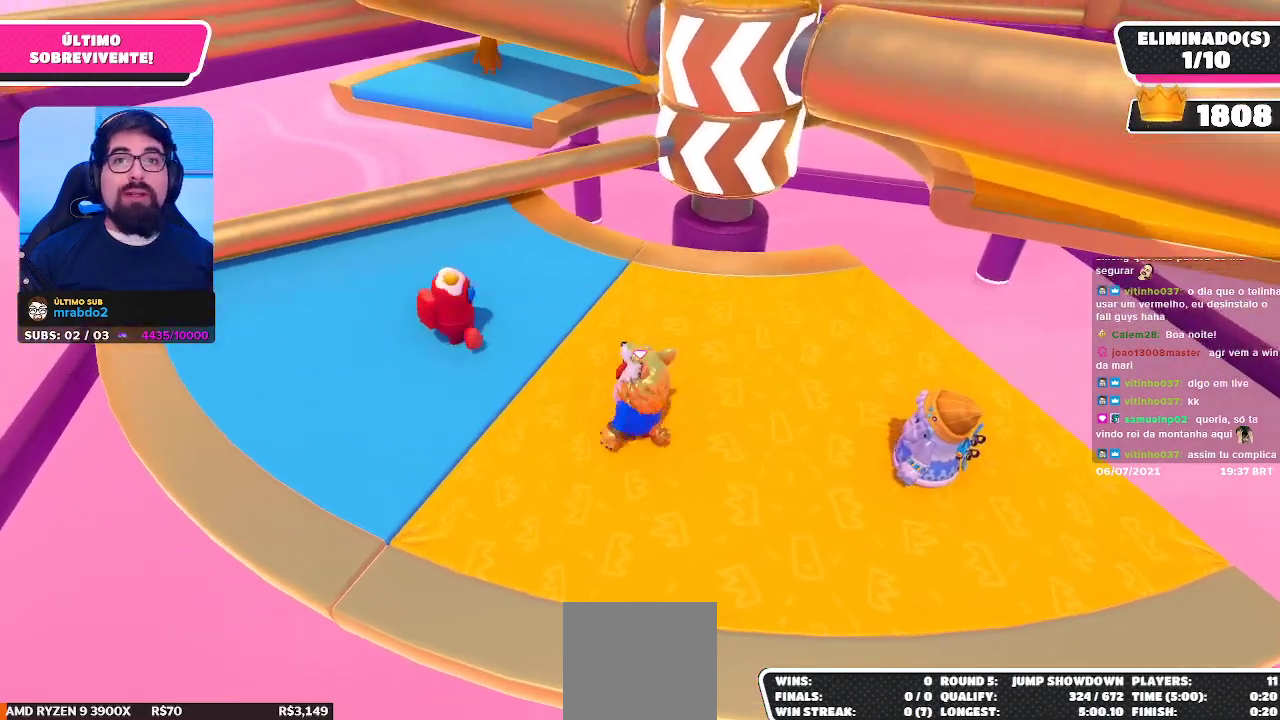
{"buttons": [], "left_stick": "up-left", "right_stick": "center", "events": []}
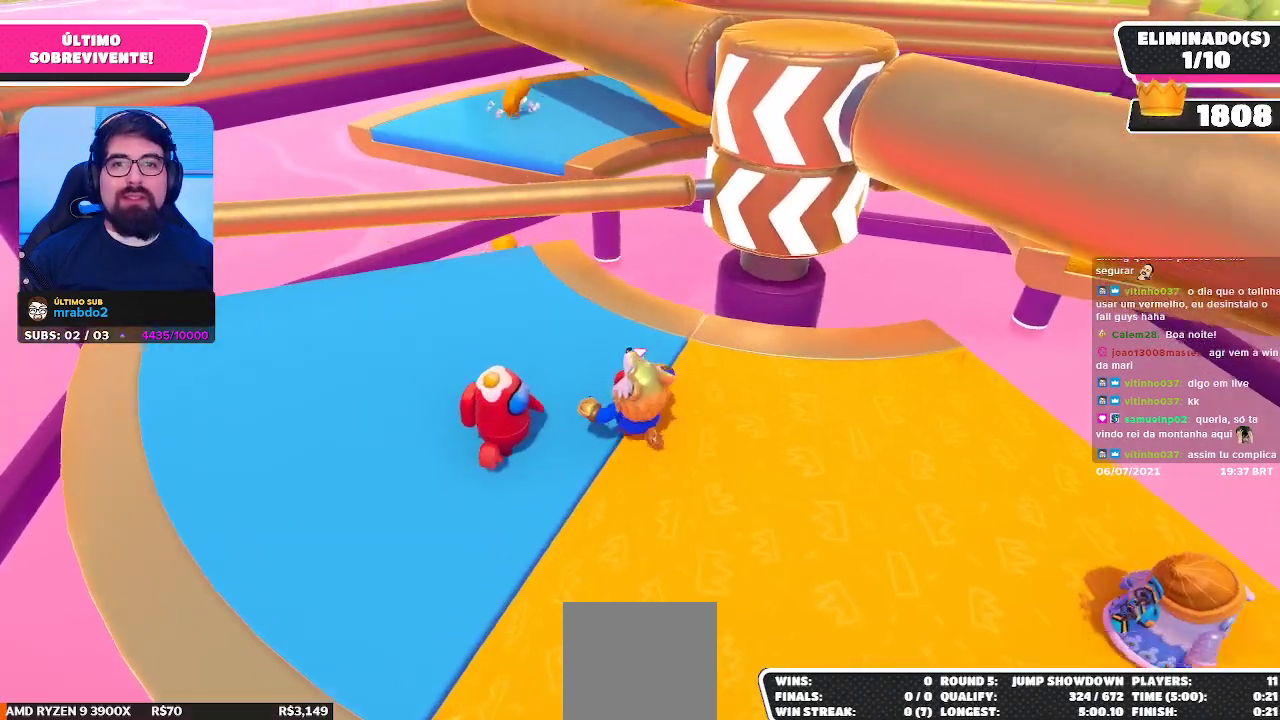
{"buttons": [], "left_stick": "up-left", "right_stick": "center", "events": [[300, "right_stick", "down-right"], [483, "right_stick", "center"]]}
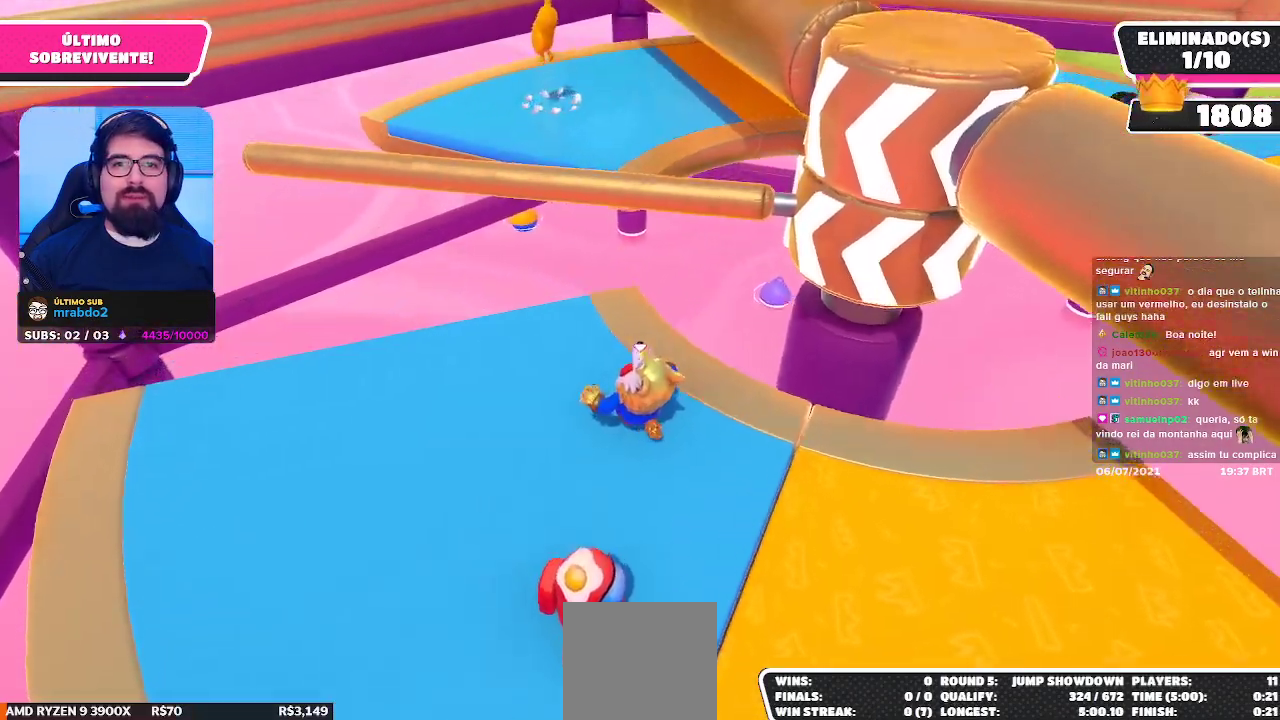
{"buttons": ["A"], "left_stick": "up", "right_stick": "center", "events": [[17, "left_stick", "up"], [483, "A", "down"]]}
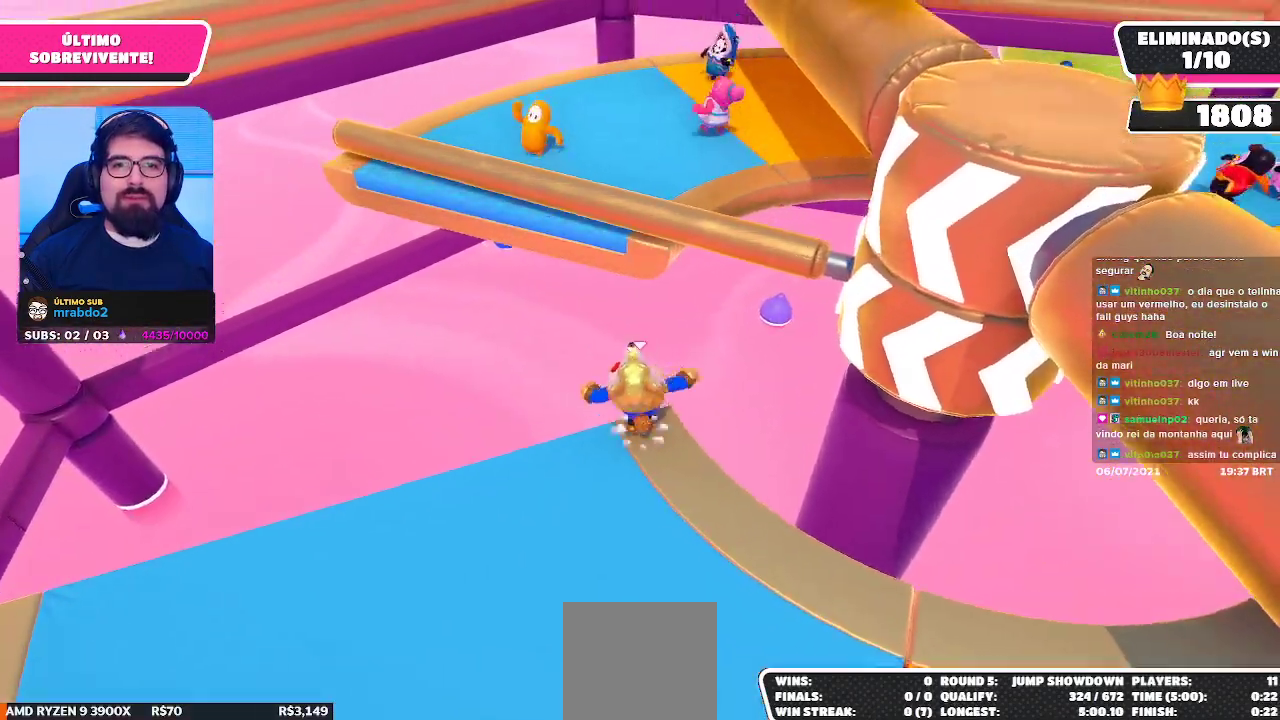
{"buttons": [], "left_stick": "up", "right_stick": "center", "events": [[133, "A", "up"], [350, "X", "down"], [450, "X", "up"]]}
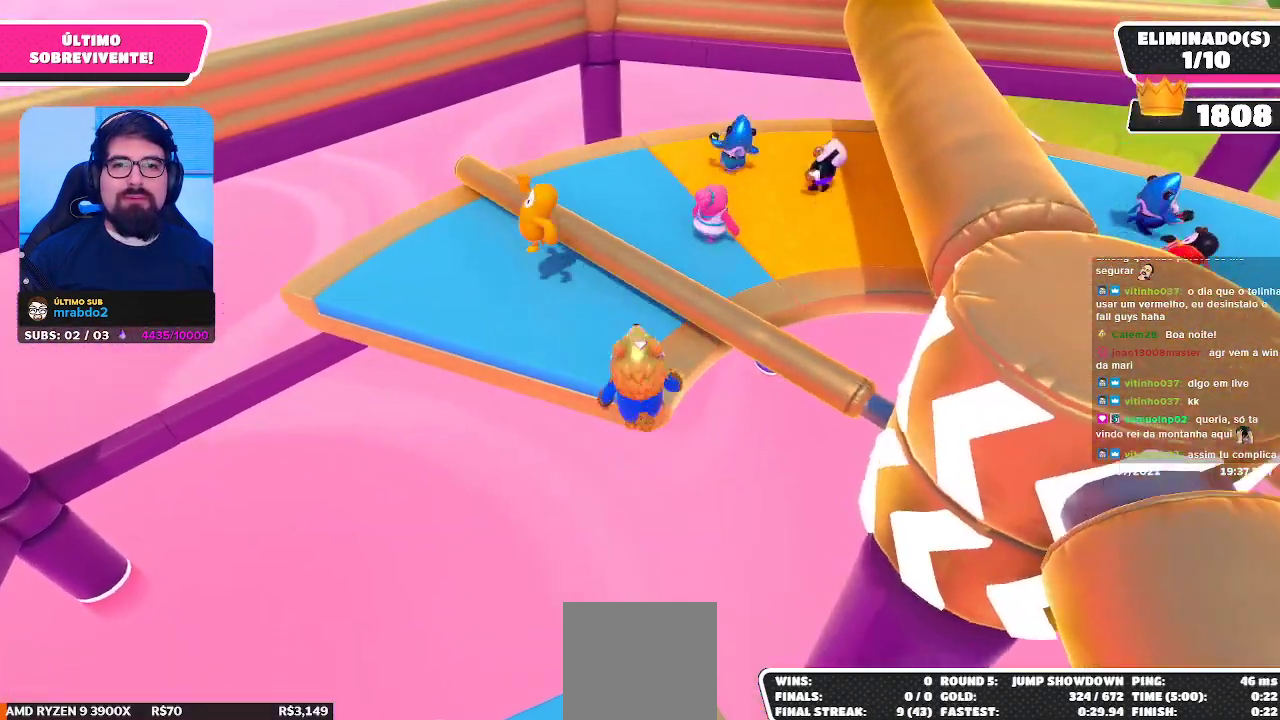
{"buttons": [], "left_stick": "up", "right_stick": "center", "events": [[217, "right_stick", "up-right"], [400, "right_stick", "center"]]}
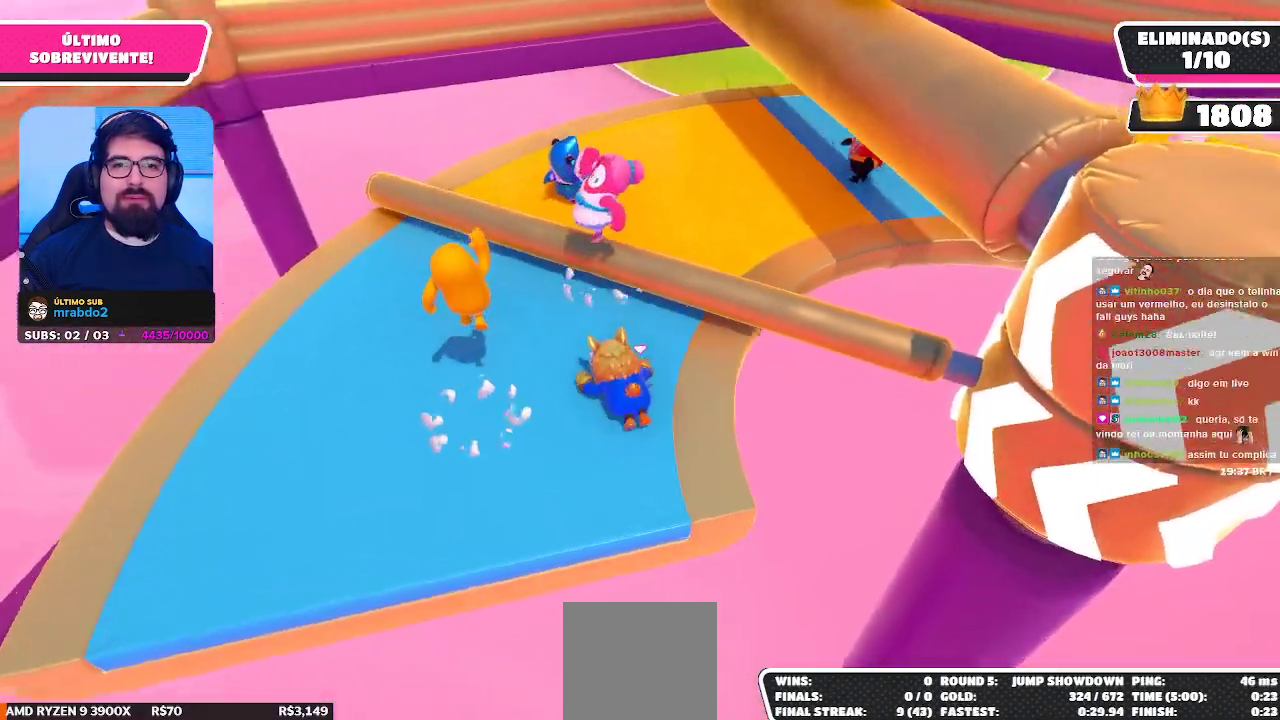
{"buttons": [], "left_stick": "up", "right_stick": "center", "events": []}
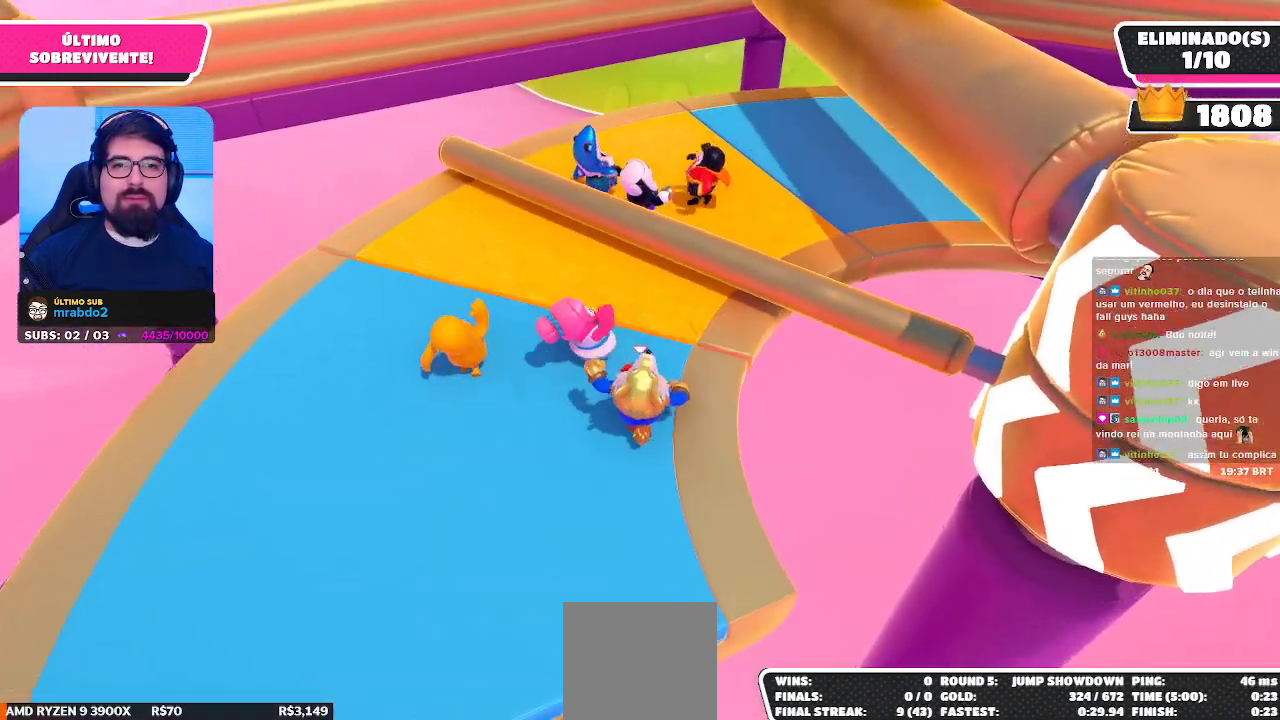
{"buttons": [], "left_stick": "up", "right_stick": "right", "events": [[17, "A", "down"], [167, "A", "up"], [467, "right_stick", "right"]]}
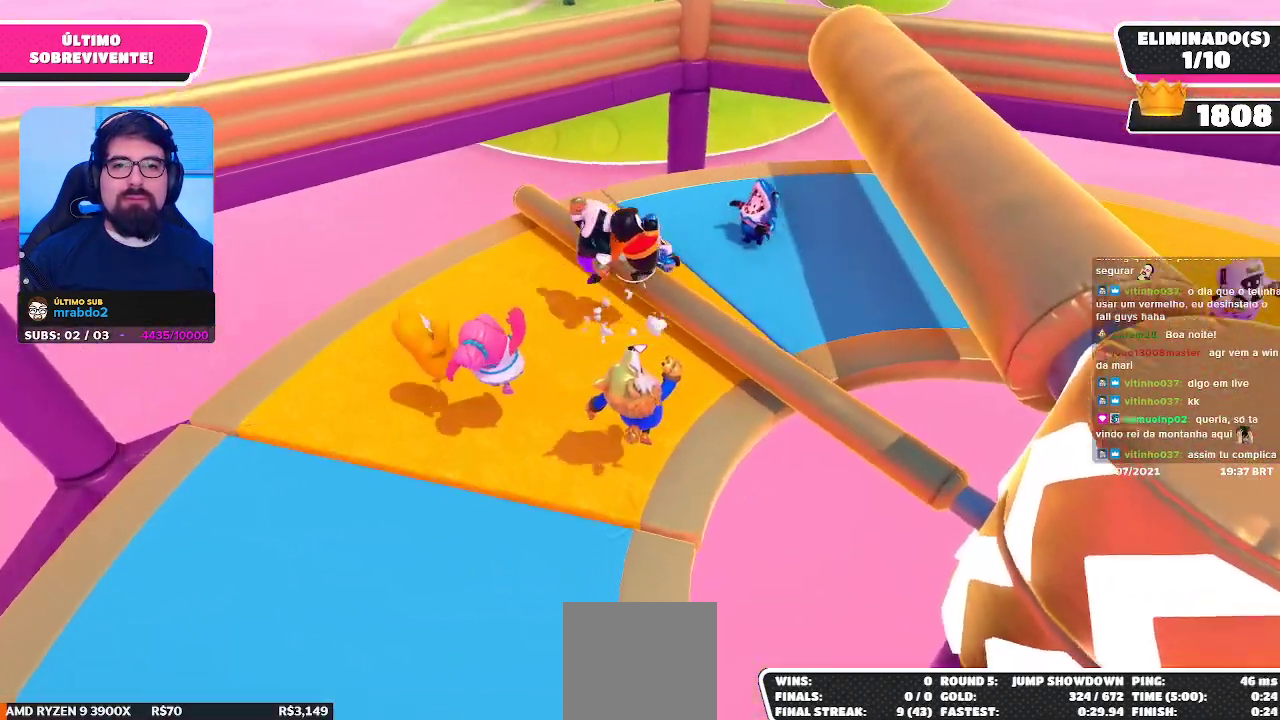
{"buttons": [], "left_stick": "up-left", "right_stick": "up-right", "events": [[117, "left_stick", "up-left"], [283, "right_stick", "center"], [450, "right_stick", "up-right"]]}
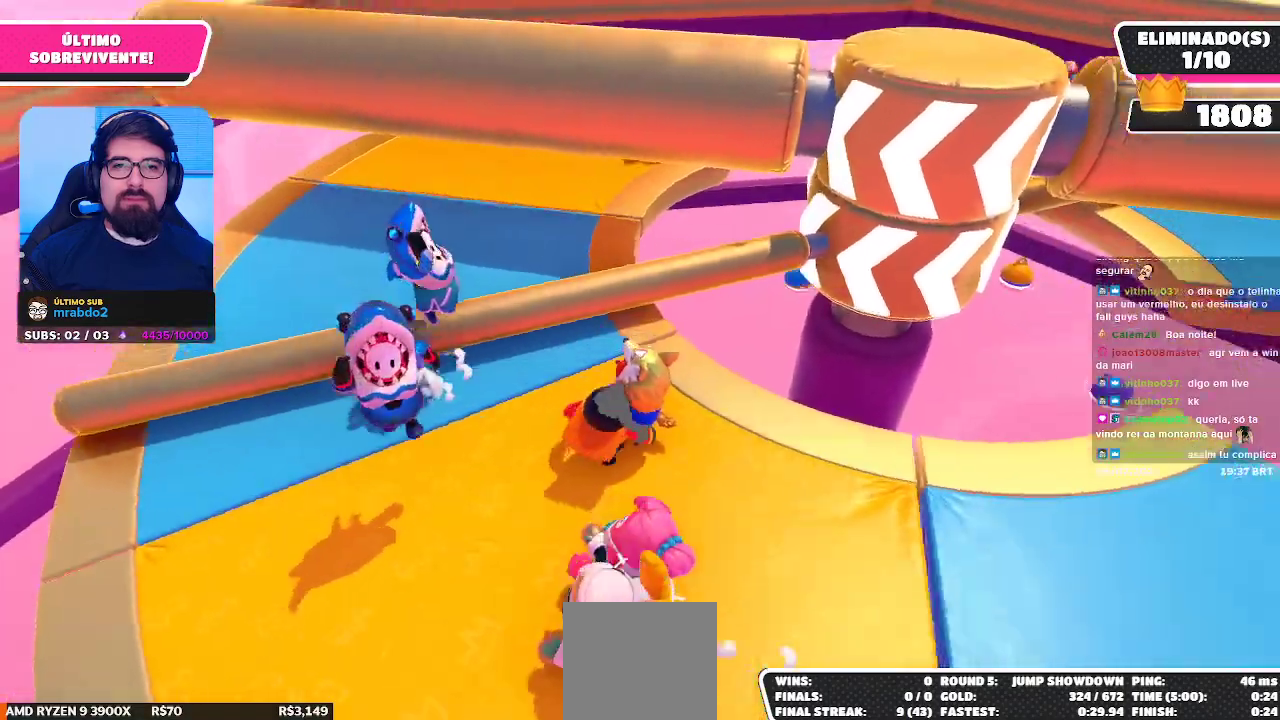
{"buttons": [], "left_stick": "down-left", "right_stick": "center", "events": [[50, "right_stick", "center"], [150, "right_stick", "right"], [250, "left_stick", "left"], [317, "right_stick", "up"], [367, "right_stick", "up-right"], [467, "left_stick", "down-left"], [467, "right_stick", "center"]]}